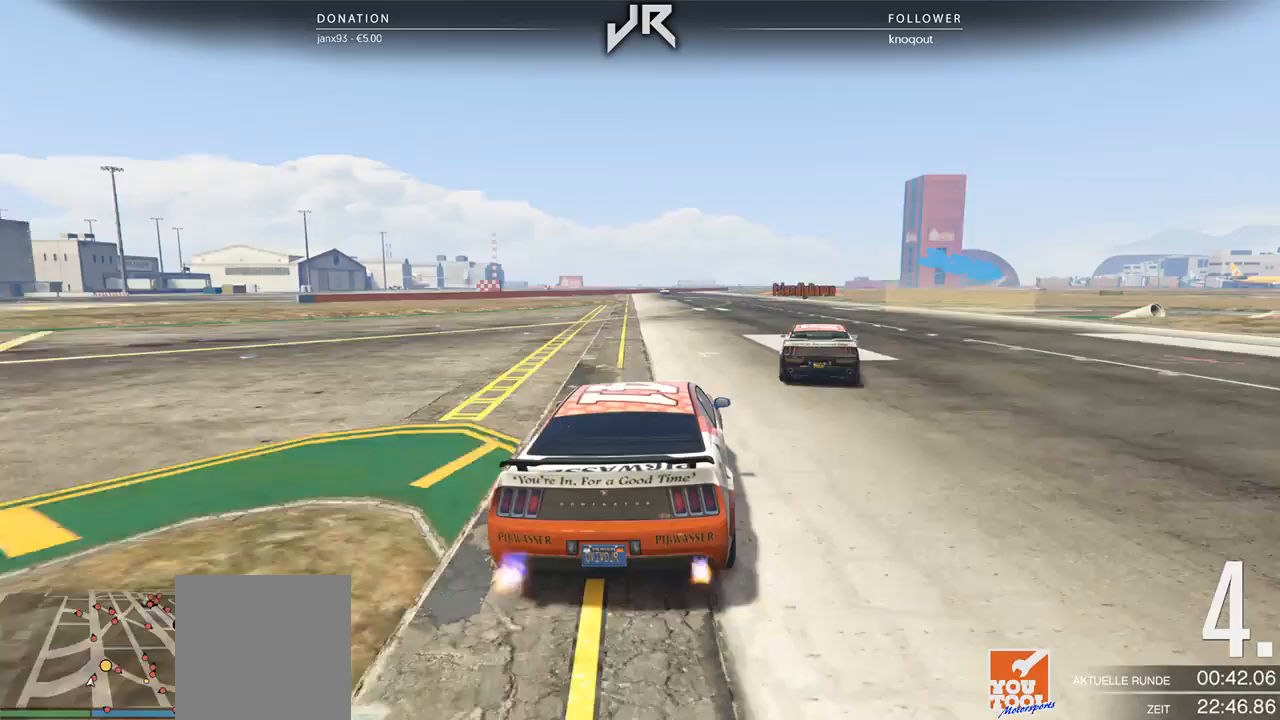
Gameplay with a controller (Xbox layout); each line is a JSON object with the inputs held at the frame after it. "events" lists button and stick changes between this image and that frame as [ms after this image, input, new state], when the widget could be followed in between. Not read: R2.
{"buttons": ["L2"], "left_stick": "right", "right_stick": "center", "events": [[42, "left_stick", "center"], [146, "left_stick", "right"], [271, "left_stick", "center"], [375, "left_stick", "right"]]}
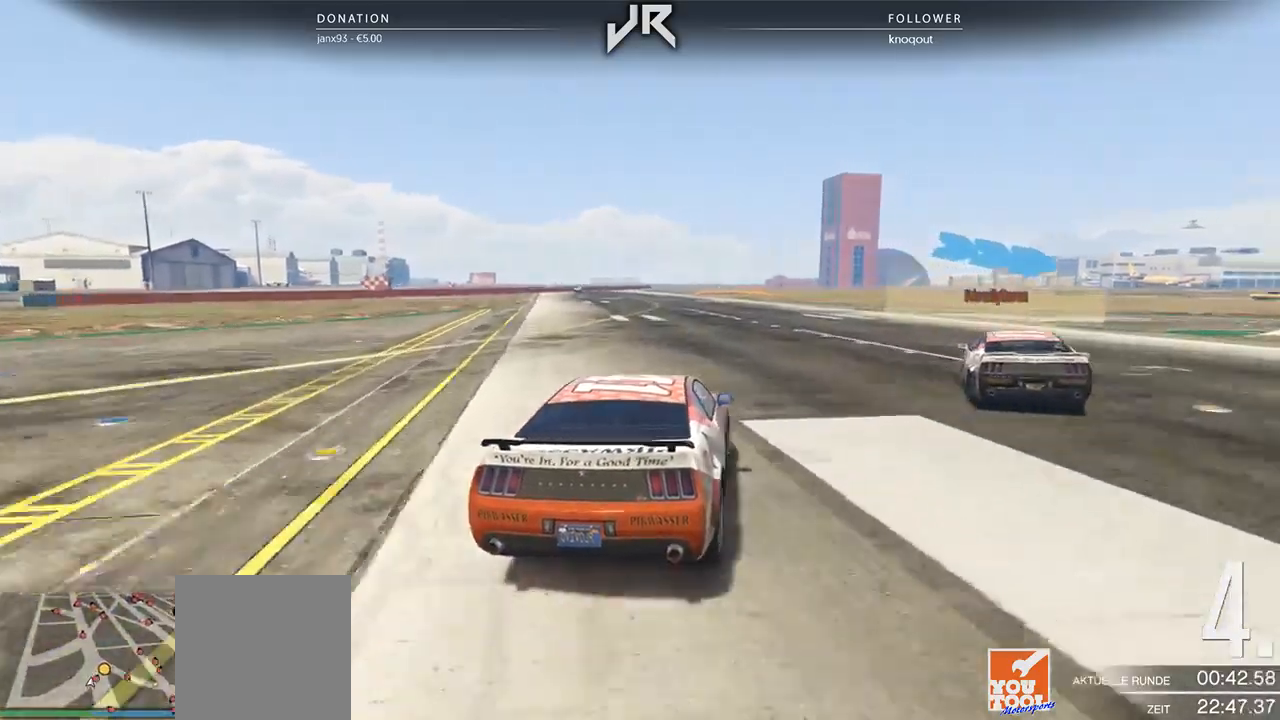
{"buttons": [], "left_stick": "right", "right_stick": "center", "events": [[333, "L2", "up"]]}
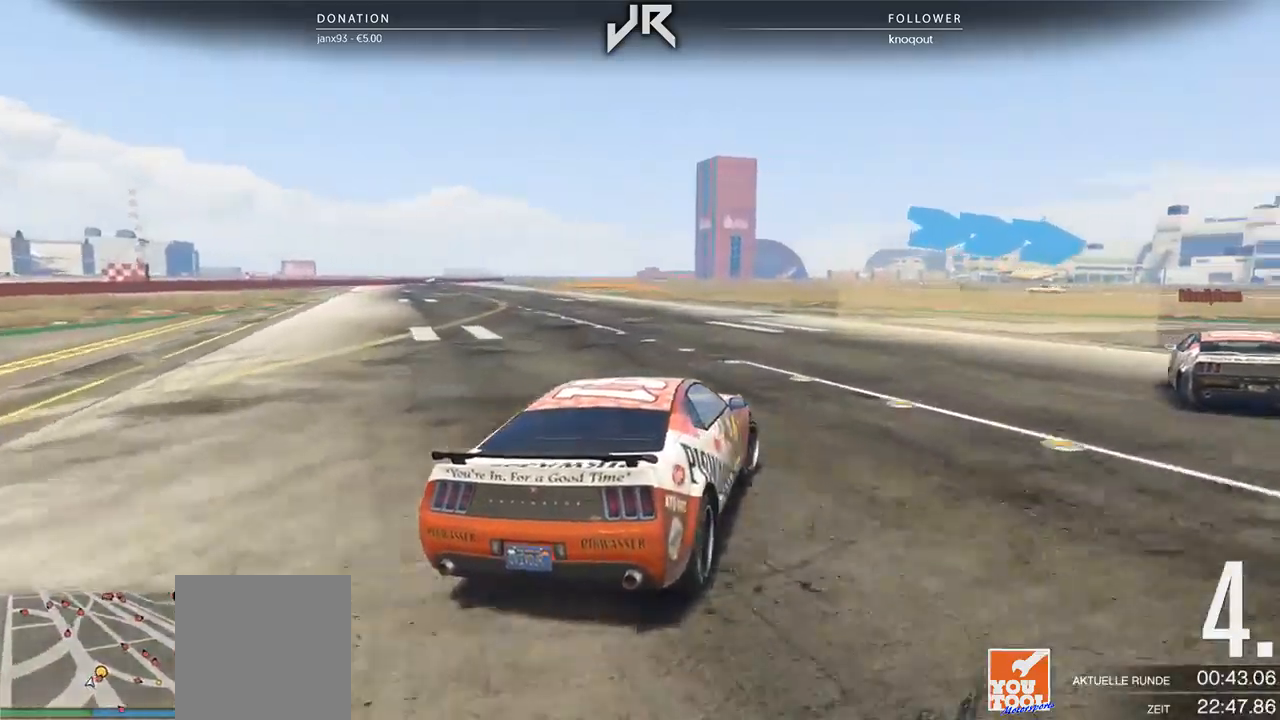
{"buttons": [], "left_stick": "right", "right_stick": "center", "events": [[62, "left_stick", "center"], [167, "left_stick", "right"]]}
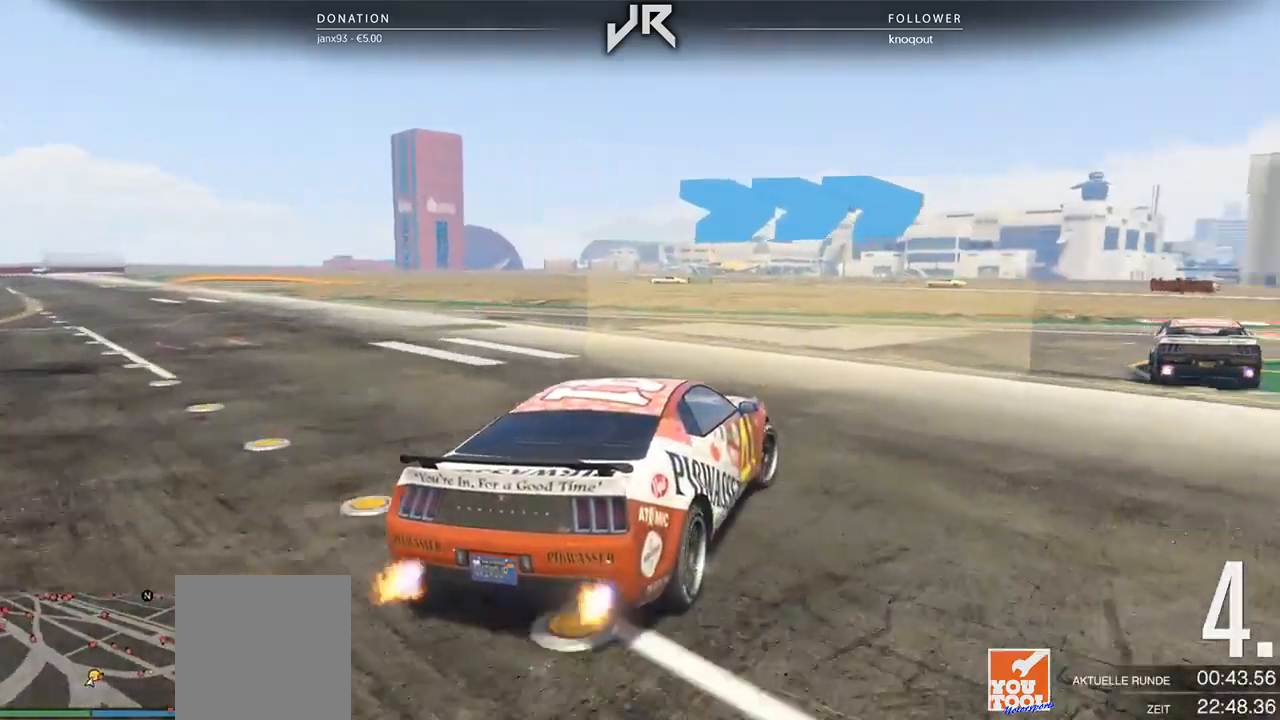
{"buttons": [], "left_stick": "center", "right_stick": "center", "events": [[21, "left_stick", "center"], [83, "left_stick", "right"], [458, "left_stick", "center"]]}
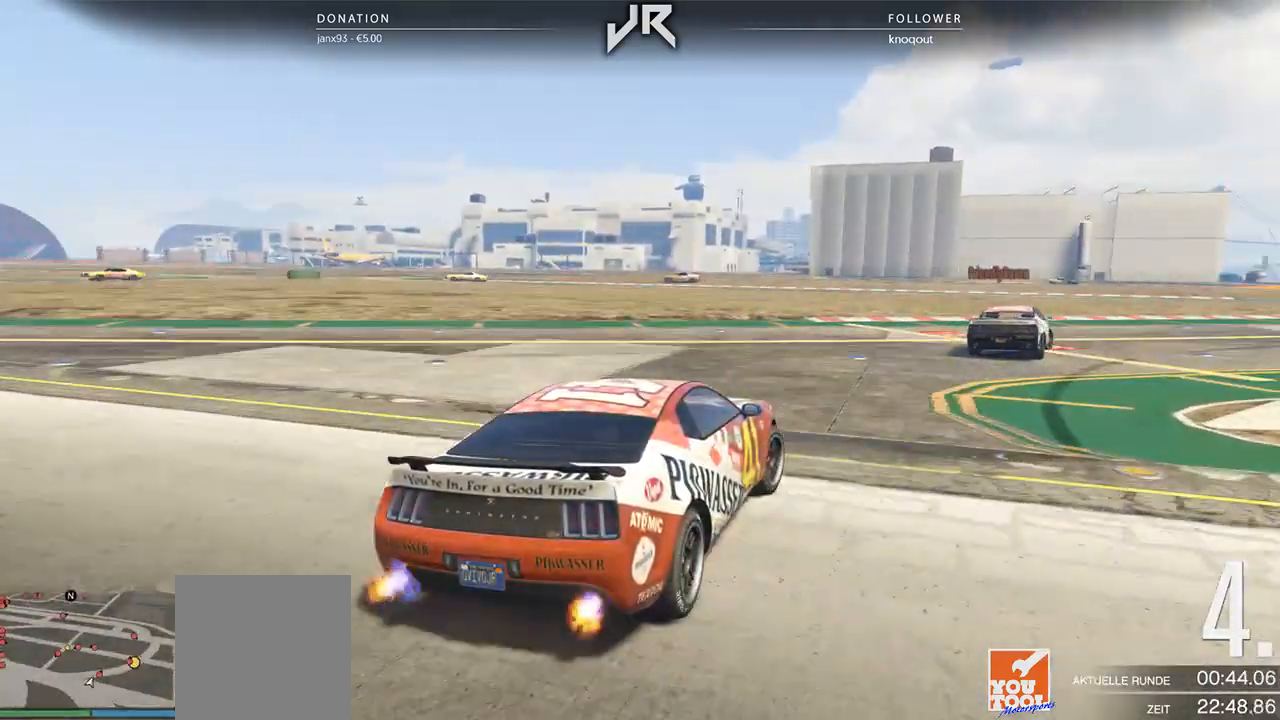
{"buttons": [], "left_stick": "center", "right_stick": "center", "events": [[83, "left_stick", "right"], [375, "left_stick", "center"]]}
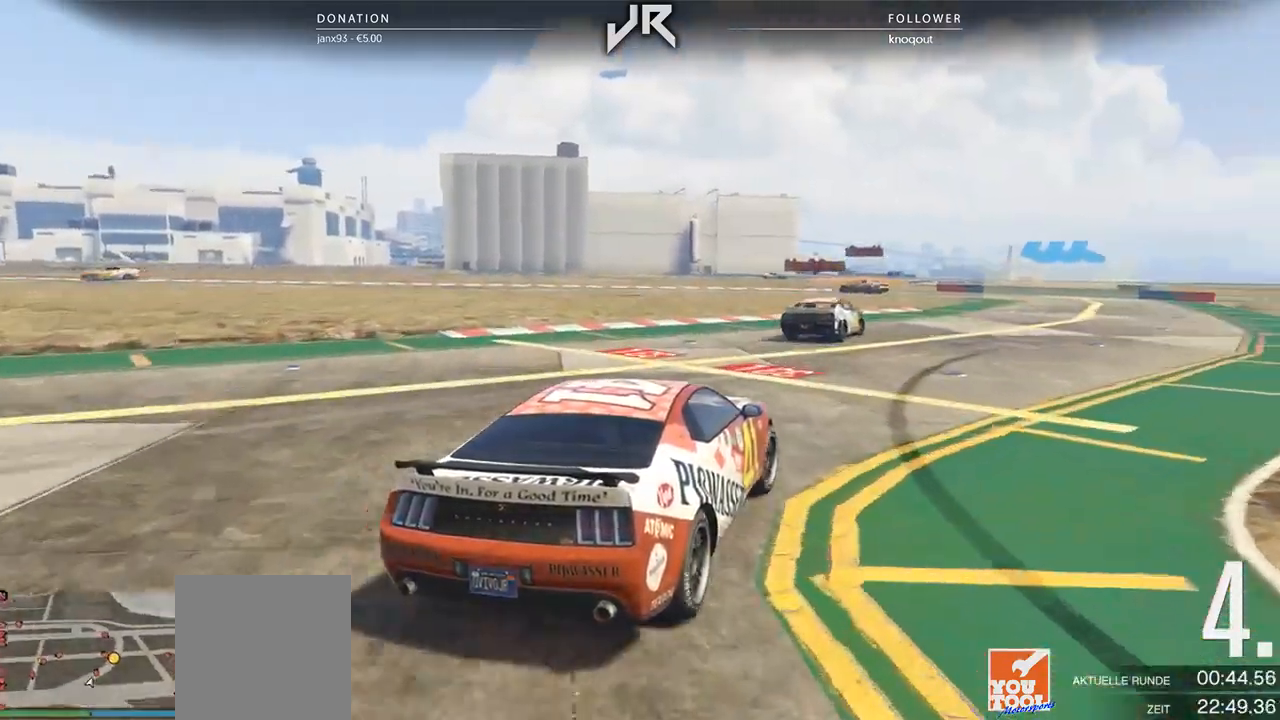
{"buttons": [], "left_stick": "right", "right_stick": "center", "events": [[21, "left_stick", "right"], [146, "left_stick", "center"], [271, "left_stick", "right"], [375, "left_stick", "center"], [479, "left_stick", "right"]]}
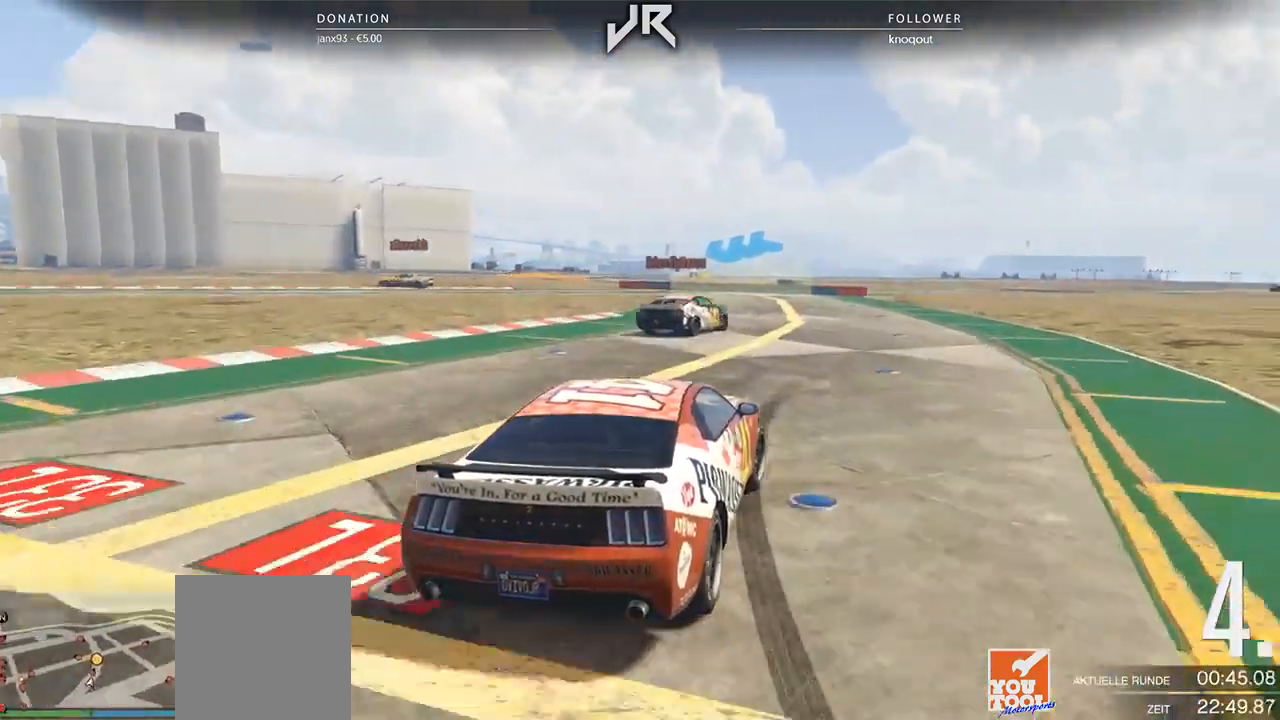
{"buttons": [], "left_stick": "left", "right_stick": "center", "events": [[83, "left_stick", "center"], [167, "left_stick", "right"], [250, "left_stick", "center"], [438, "left_stick", "left"]]}
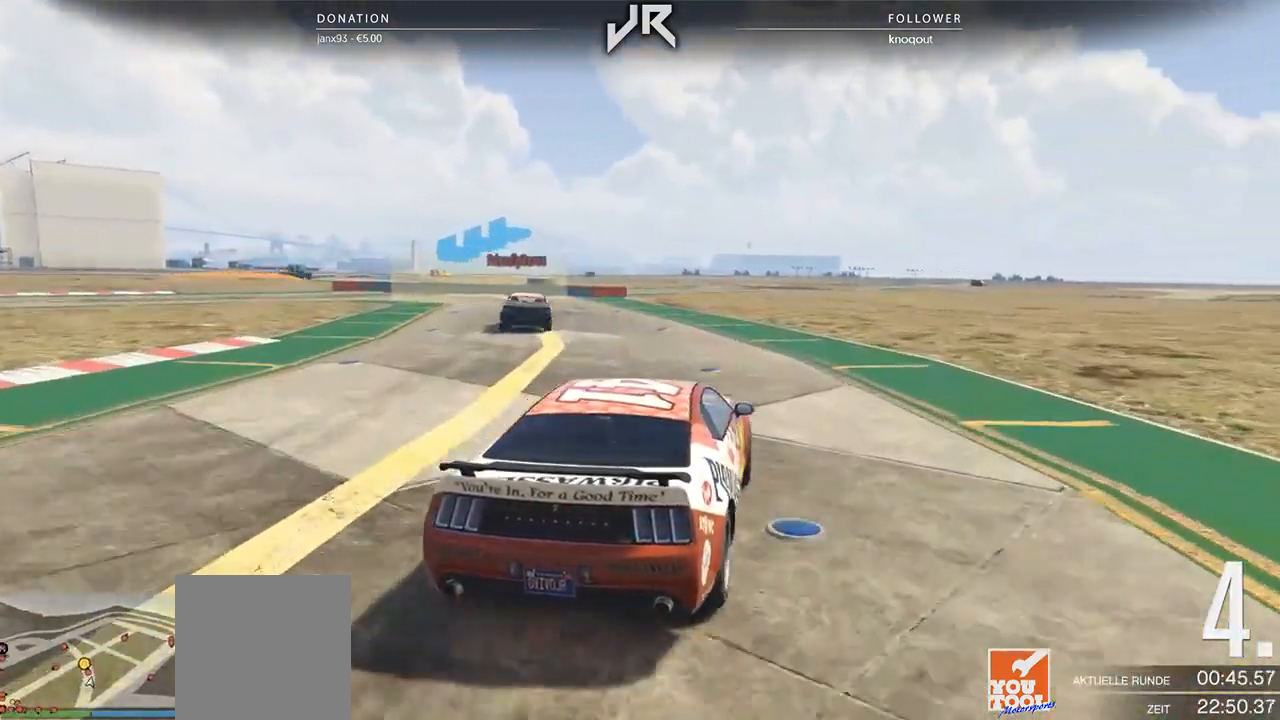
{"buttons": [], "left_stick": "center", "right_stick": "center", "events": [[146, "left_stick", "center"], [208, "left_stick", "left"], [438, "left_stick", "center"]]}
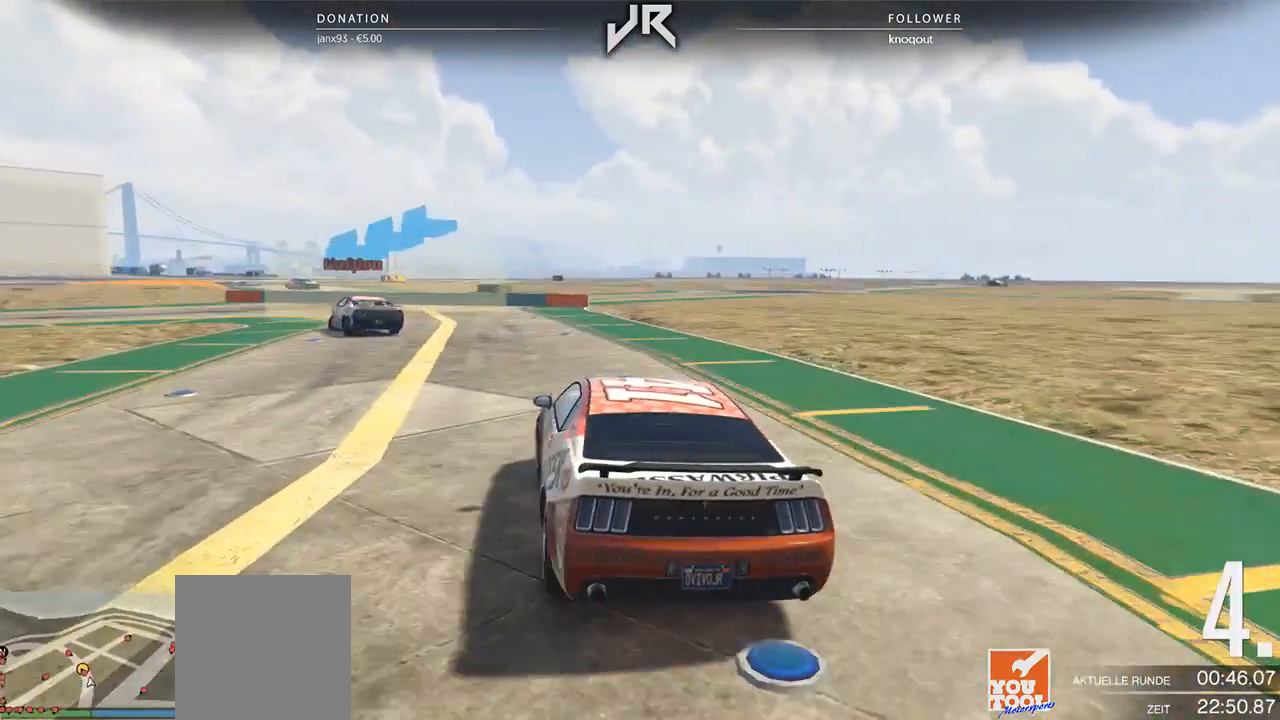
{"buttons": [], "left_stick": "left", "right_stick": "center", "events": [[42, "left_stick", "left"], [167, "L2", "down"], [271, "L2", "up"]]}
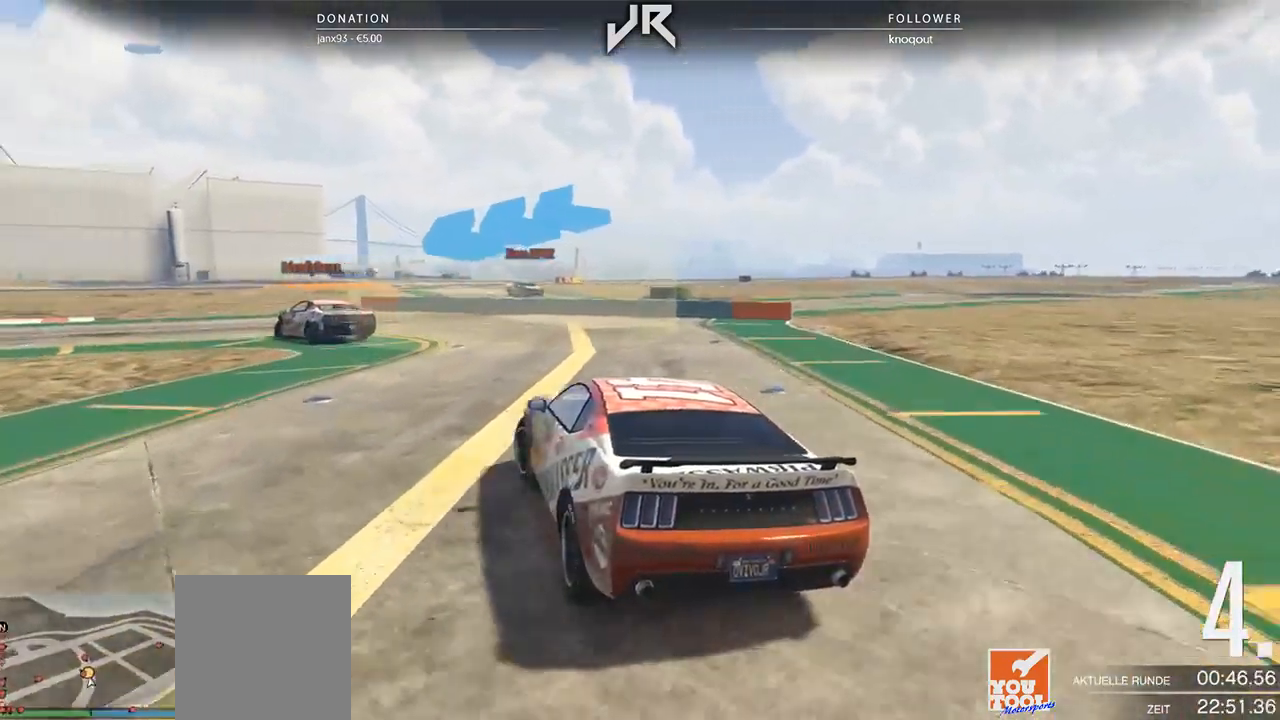
{"buttons": [], "left_stick": "left", "right_stick": "center", "events": [[229, "left_stick", "center"], [333, "left_stick", "left"]]}
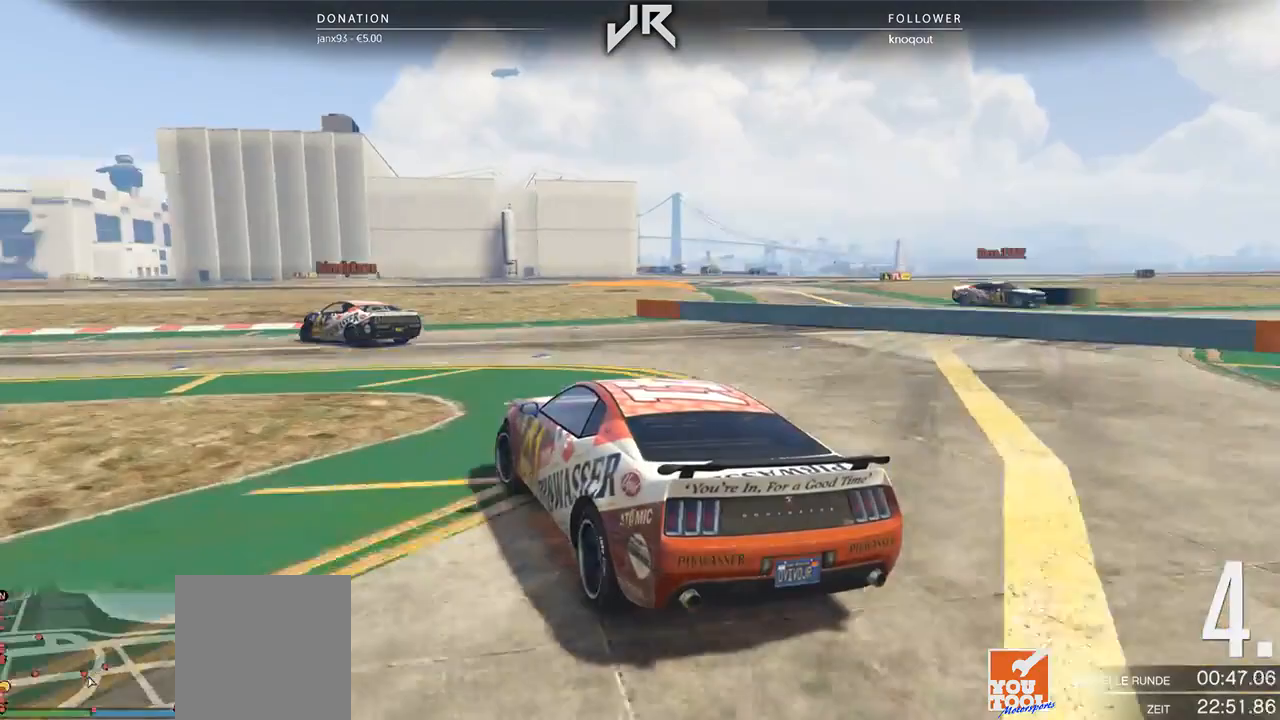
{"buttons": [], "left_stick": "center", "right_stick": "center", "events": [[188, "left_stick", "center"], [292, "left_stick", "left"], [417, "left_stick", "center"]]}
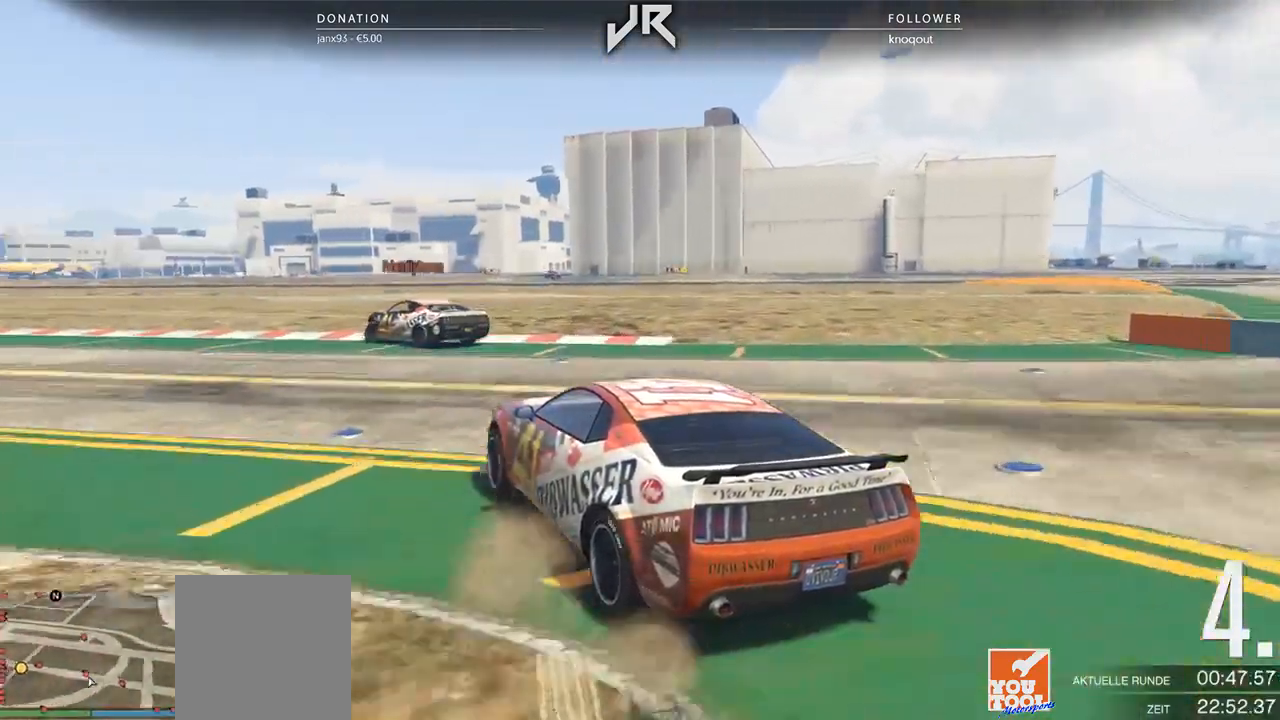
{"buttons": [], "left_stick": "center", "right_stick": "center", "events": [[125, "left_stick", "left"], [479, "left_stick", "center"]]}
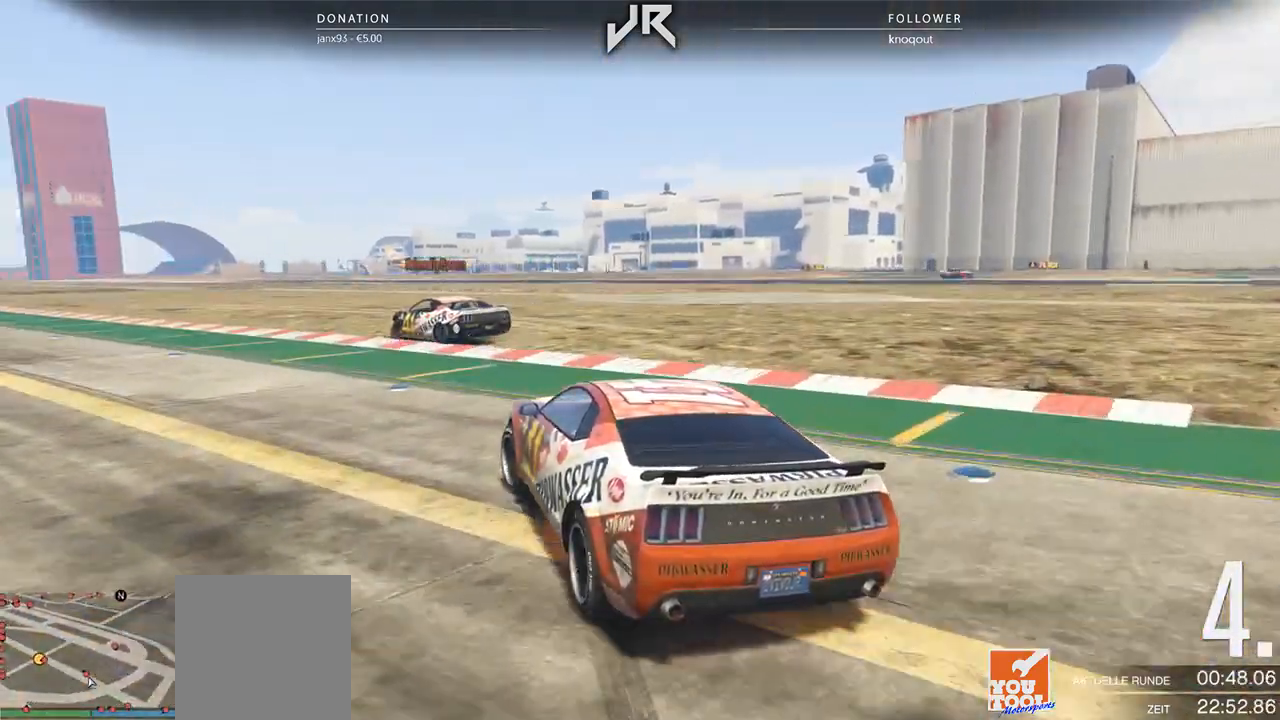
{"buttons": [], "left_stick": "center", "right_stick": "center", "events": [[208, "left_stick", "down-left"], [354, "left_stick", "center"]]}
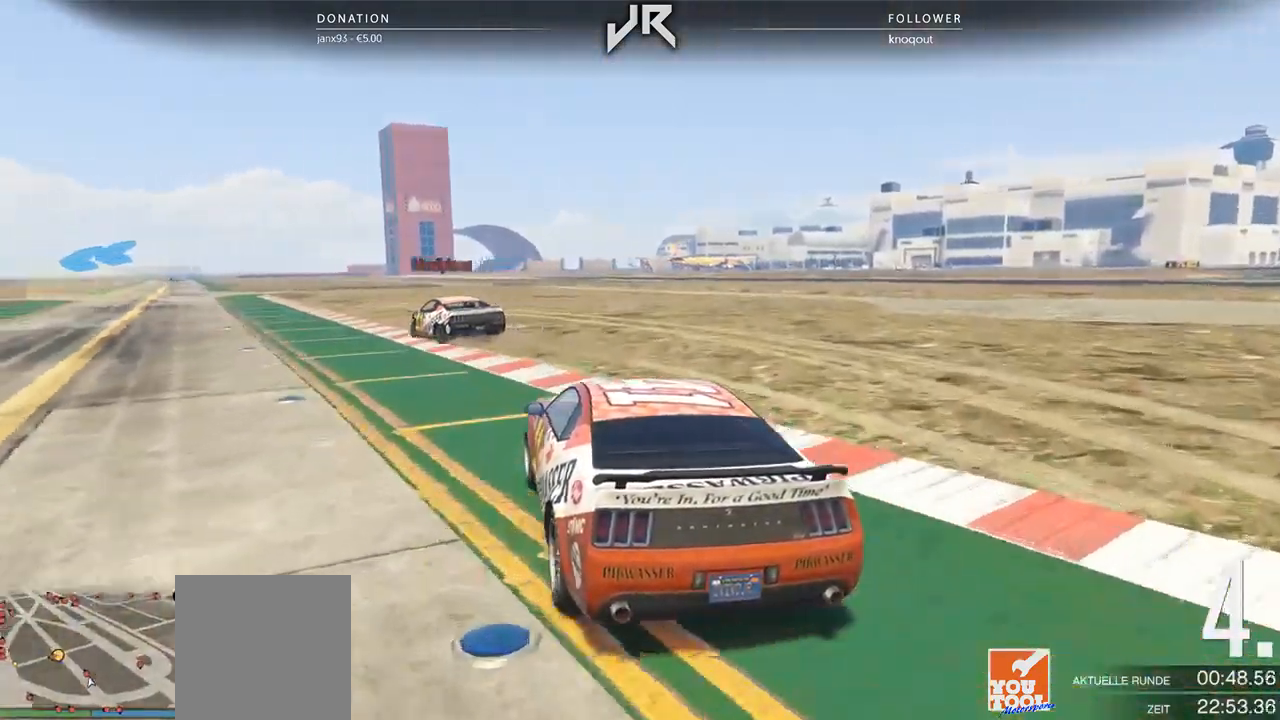
{"buttons": [], "left_stick": "center", "right_stick": "center", "events": [[42, "left_stick", "left"], [167, "left_stick", "center"], [333, "left_stick", "down-left"], [438, "left_stick", "center"]]}
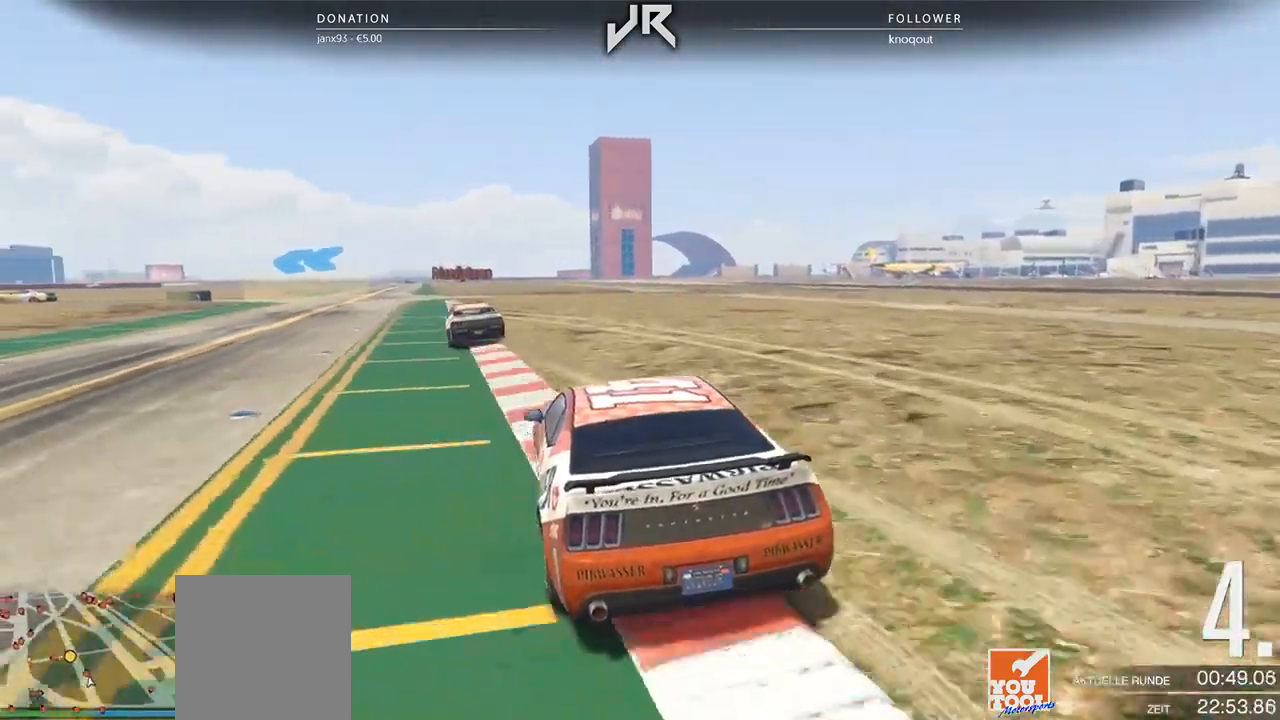
{"buttons": [], "left_stick": "down-left", "right_stick": "center", "events": [[438, "left_stick", "down-left"]]}
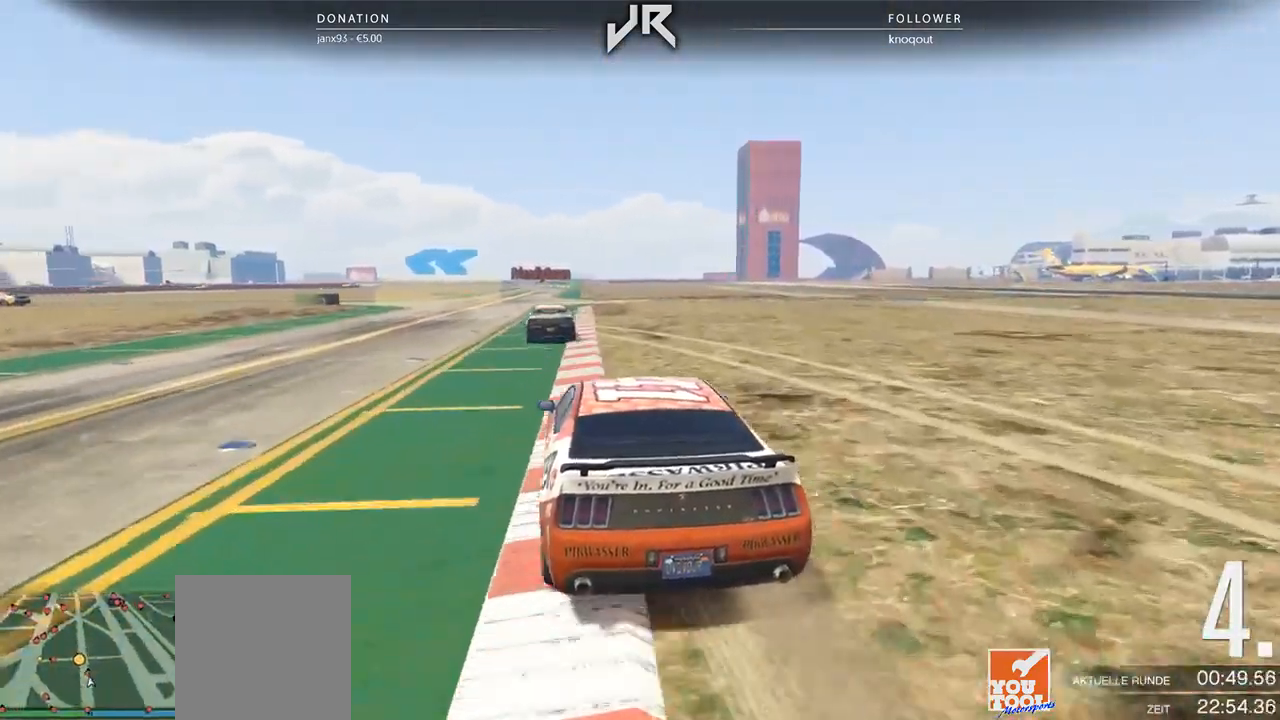
{"buttons": [], "left_stick": "center", "right_stick": "center", "events": [[42, "left_stick", "center"], [354, "left_stick", "left"], [458, "left_stick", "center"]]}
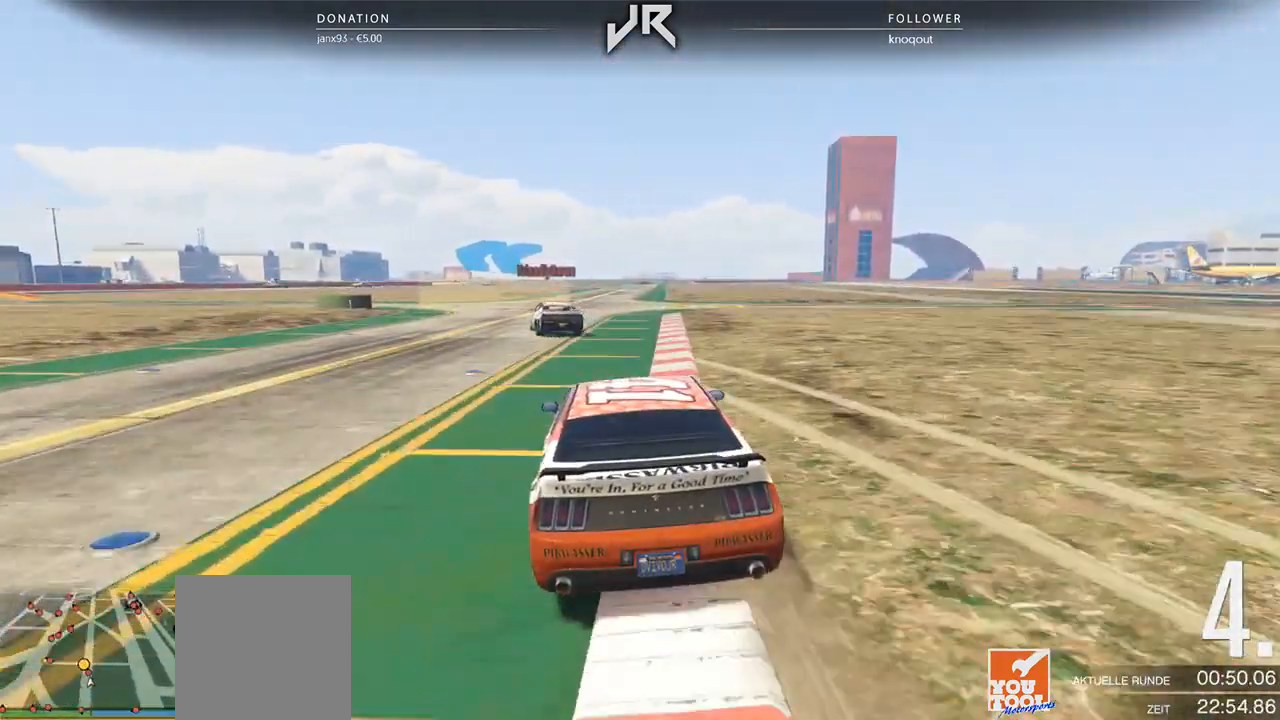
{"buttons": [], "left_stick": "down-left", "right_stick": "center", "events": [[104, "left_stick", "left"], [229, "left_stick", "center"], [396, "left_stick", "down-left"]]}
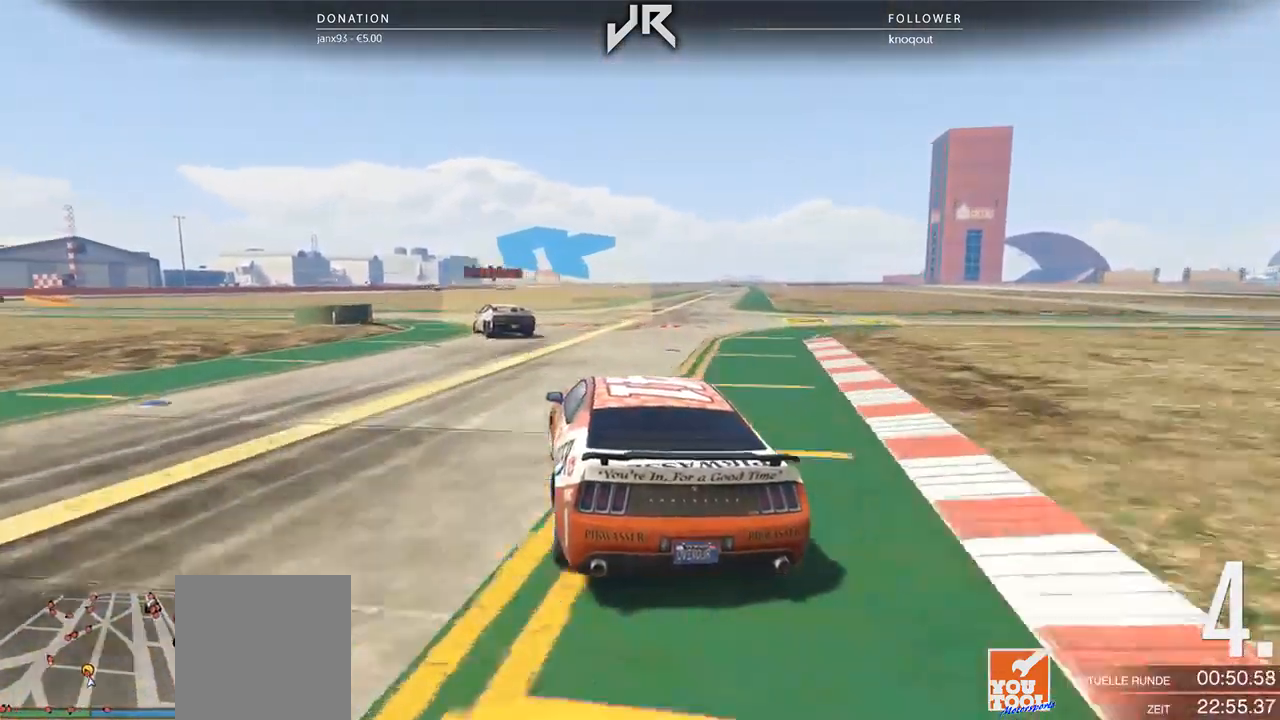
{"buttons": [], "left_stick": "left", "right_stick": "center", "events": [[188, "left_stick", "center"], [292, "left_stick", "left"]]}
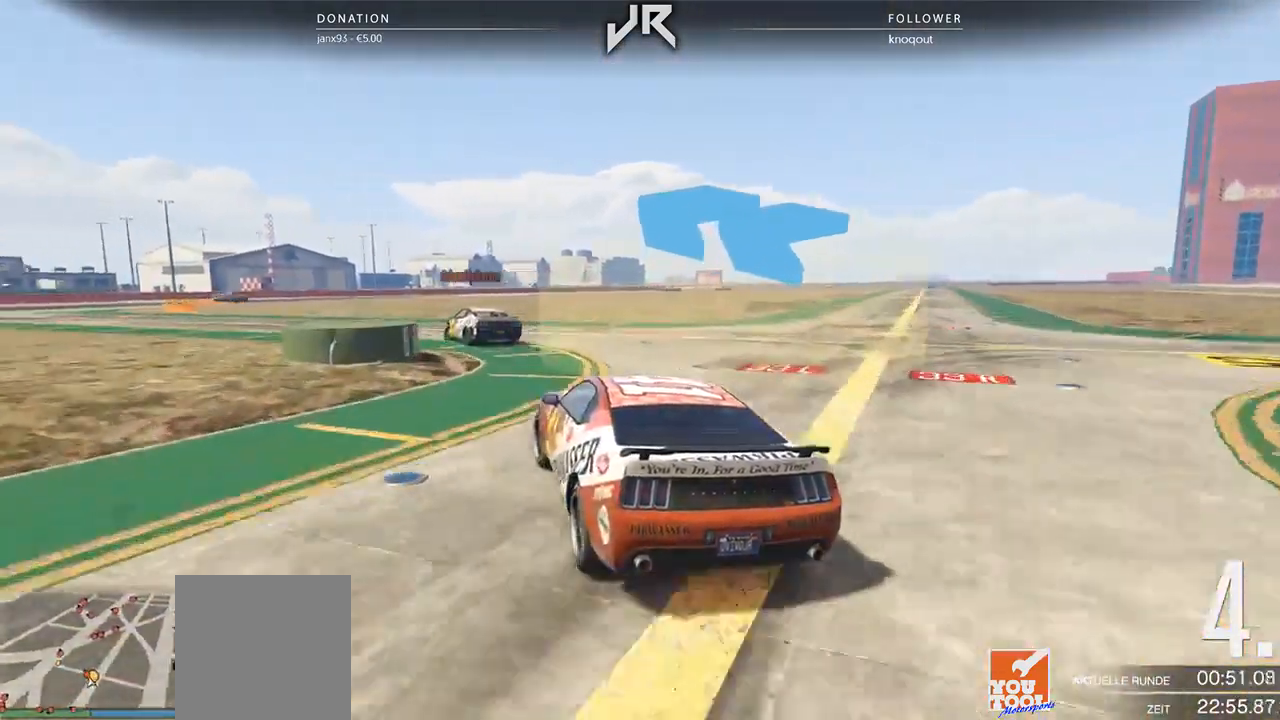
{"buttons": [], "left_stick": "center", "right_stick": "center", "events": [[42, "left_stick", "center"], [125, "left_stick", "left"], [417, "left_stick", "center"]]}
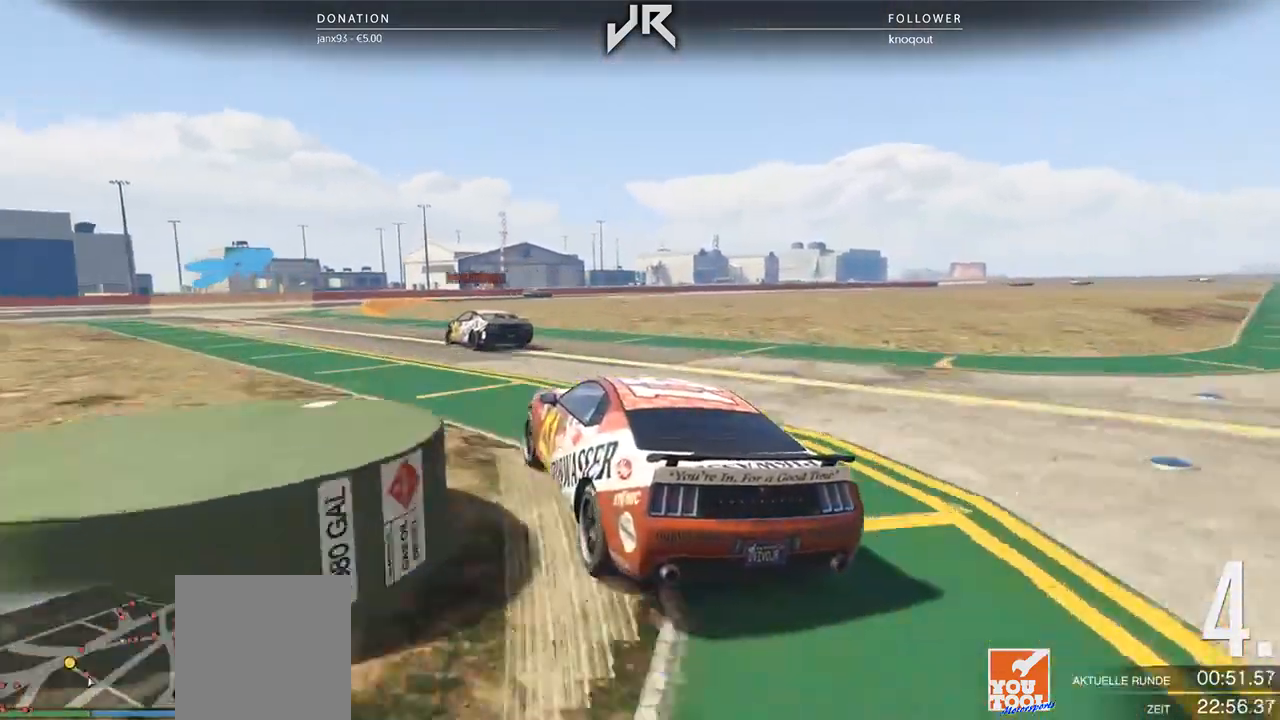
{"buttons": [], "left_stick": "center", "right_stick": "center", "events": [[21, "left_stick", "left"], [146, "left_stick", "center"], [312, "left_stick", "down-left"], [438, "left_stick", "center"]]}
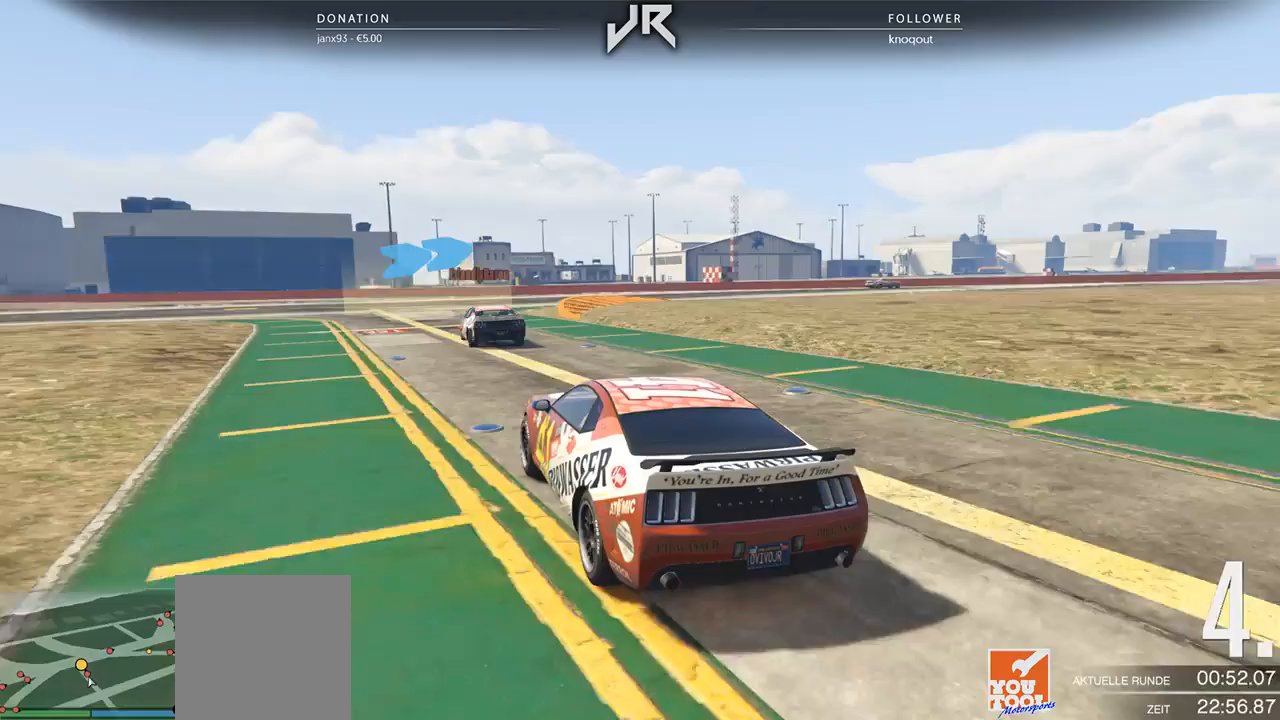
{"buttons": [], "left_stick": "center", "right_stick": "center", "events": [[83, "left_stick", "down-left"], [146, "left_stick", "center"], [271, "left_stick", "right"], [500, "left_stick", "center"]]}
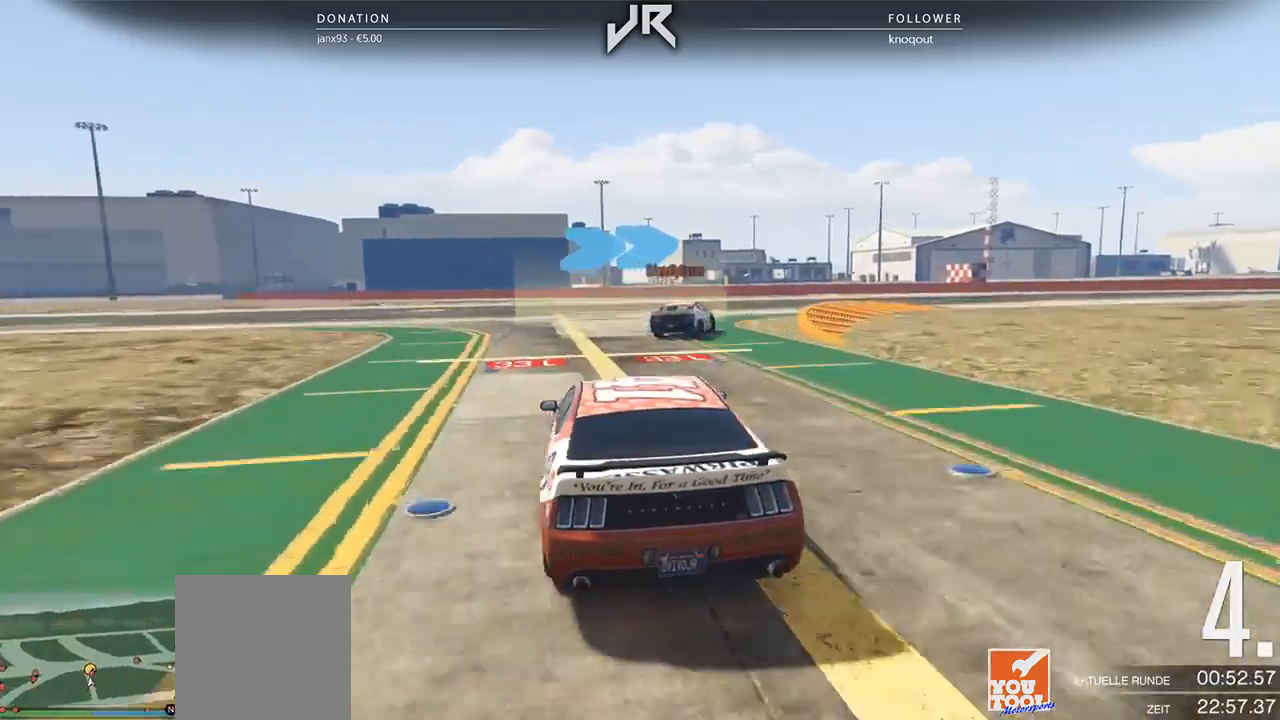
{"buttons": [], "left_stick": "right", "right_stick": "center", "events": [[104, "left_stick", "right"], [333, "left_stick", "center"], [458, "left_stick", "right"]]}
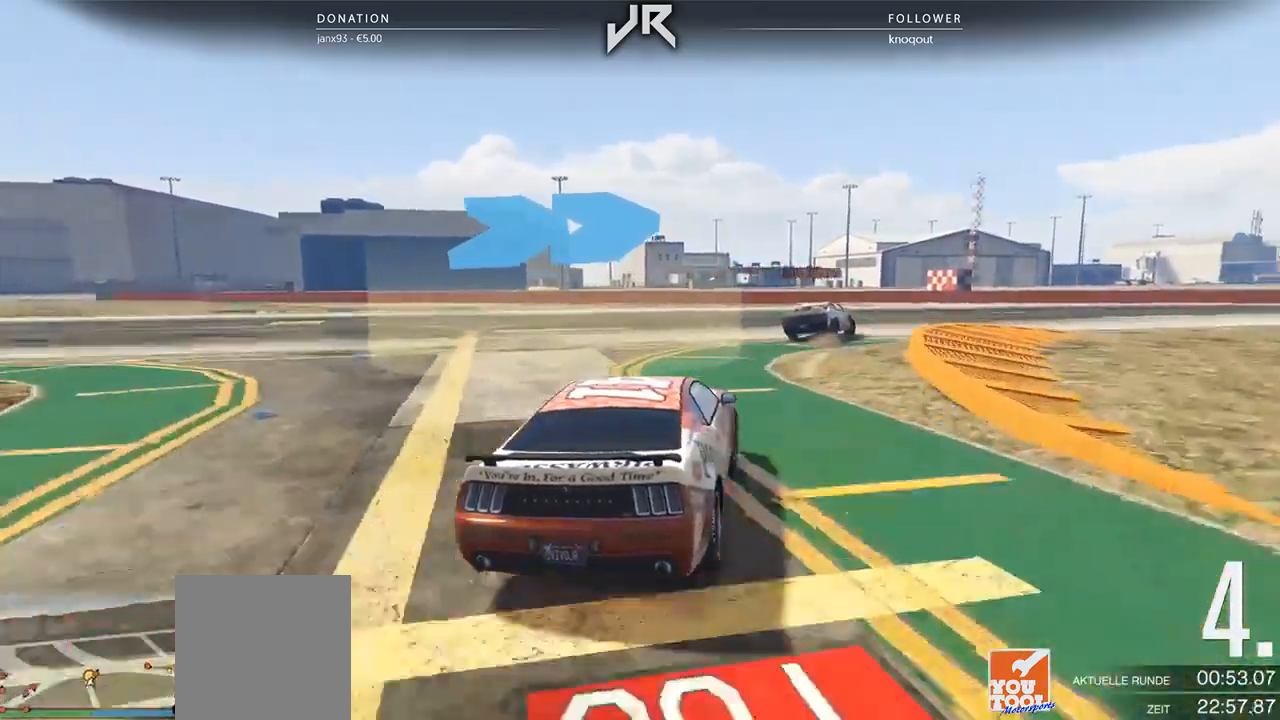
{"buttons": [], "left_stick": "right", "right_stick": "center", "events": [[104, "left_stick", "center"], [167, "left_stick", "right"], [333, "left_stick", "center"], [396, "left_stick", "right"]]}
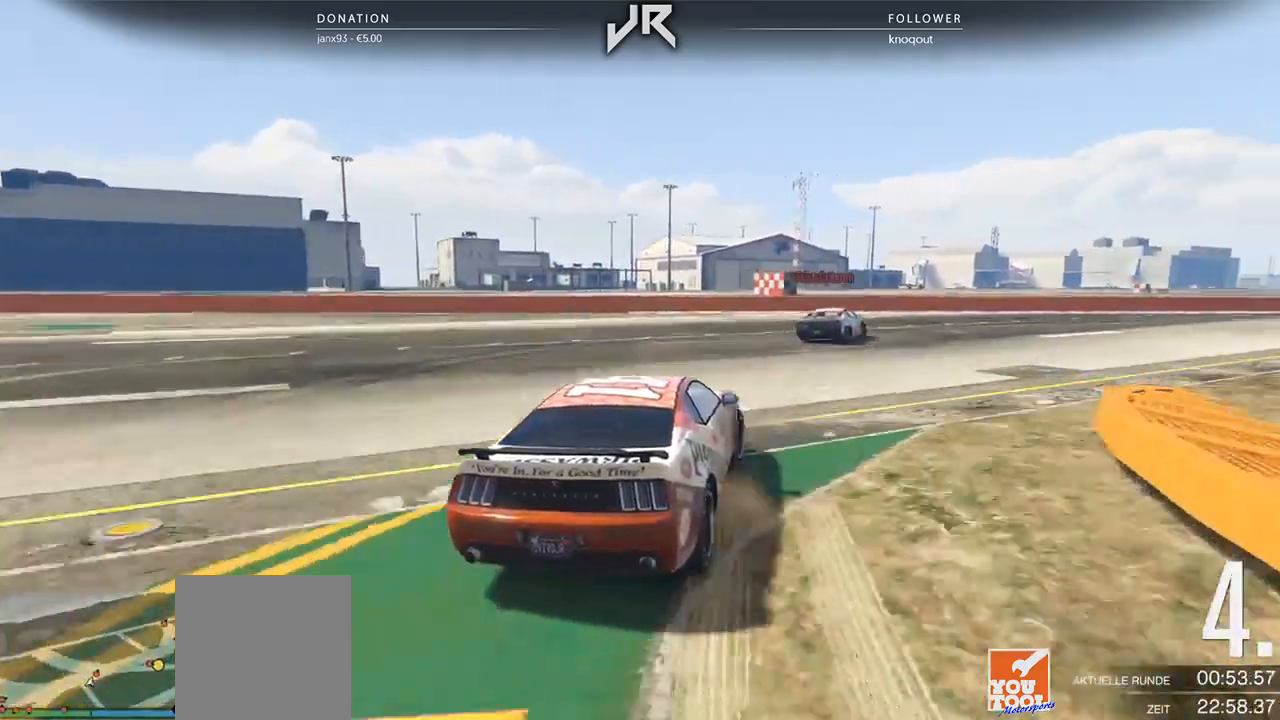
{"buttons": [], "left_stick": "right", "right_stick": "center", "events": [[21, "left_stick", "center"], [125, "left_stick", "right"], [250, "left_stick", "center"], [354, "left_stick", "right"]]}
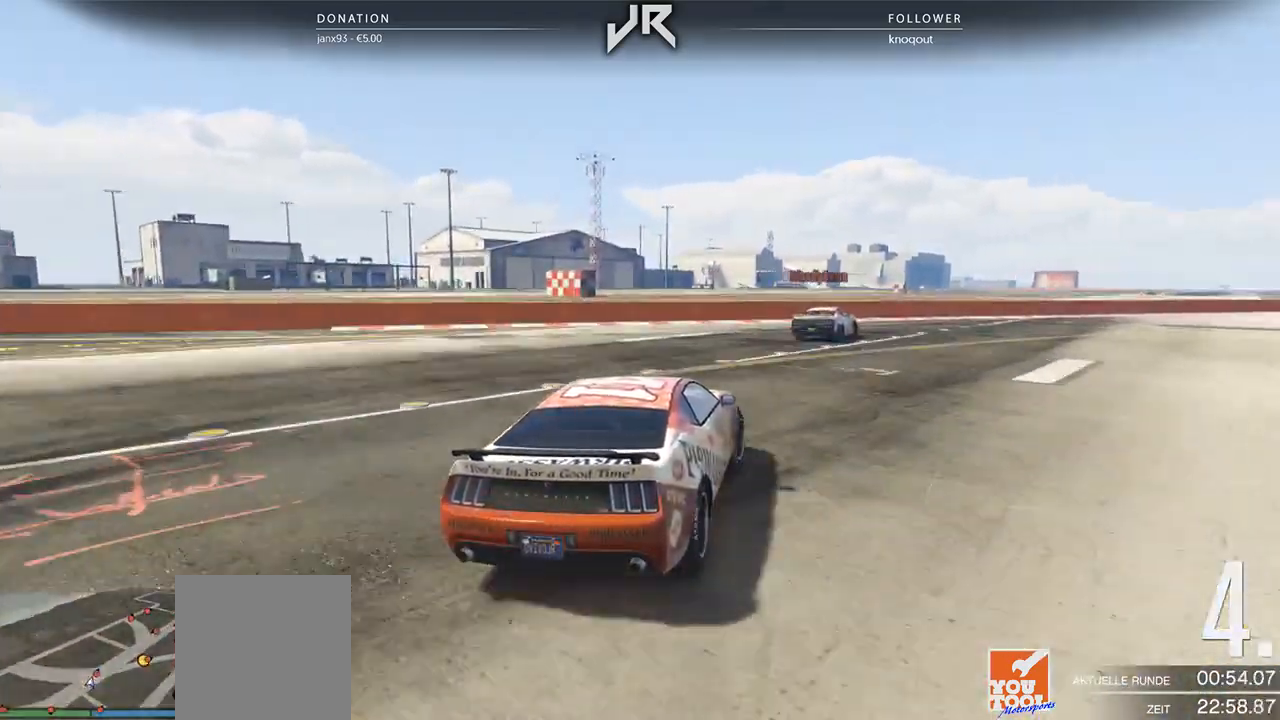
{"buttons": [], "left_stick": "right", "right_stick": "center", "events": [[62, "left_stick", "center"], [188, "left_stick", "right"], [354, "left_stick", "center"], [479, "left_stick", "right"]]}
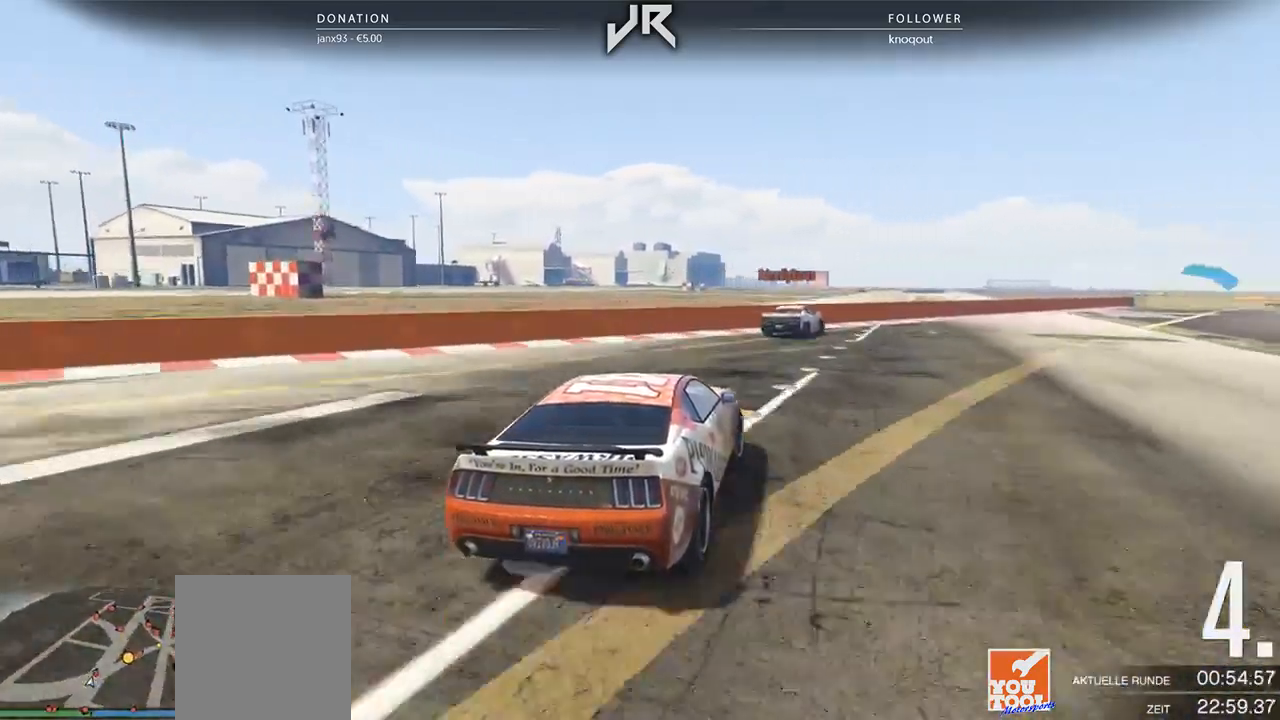
{"buttons": [], "left_stick": "center", "right_stick": "center", "events": [[104, "left_stick", "center"], [271, "left_stick", "right"], [375, "left_stick", "center"]]}
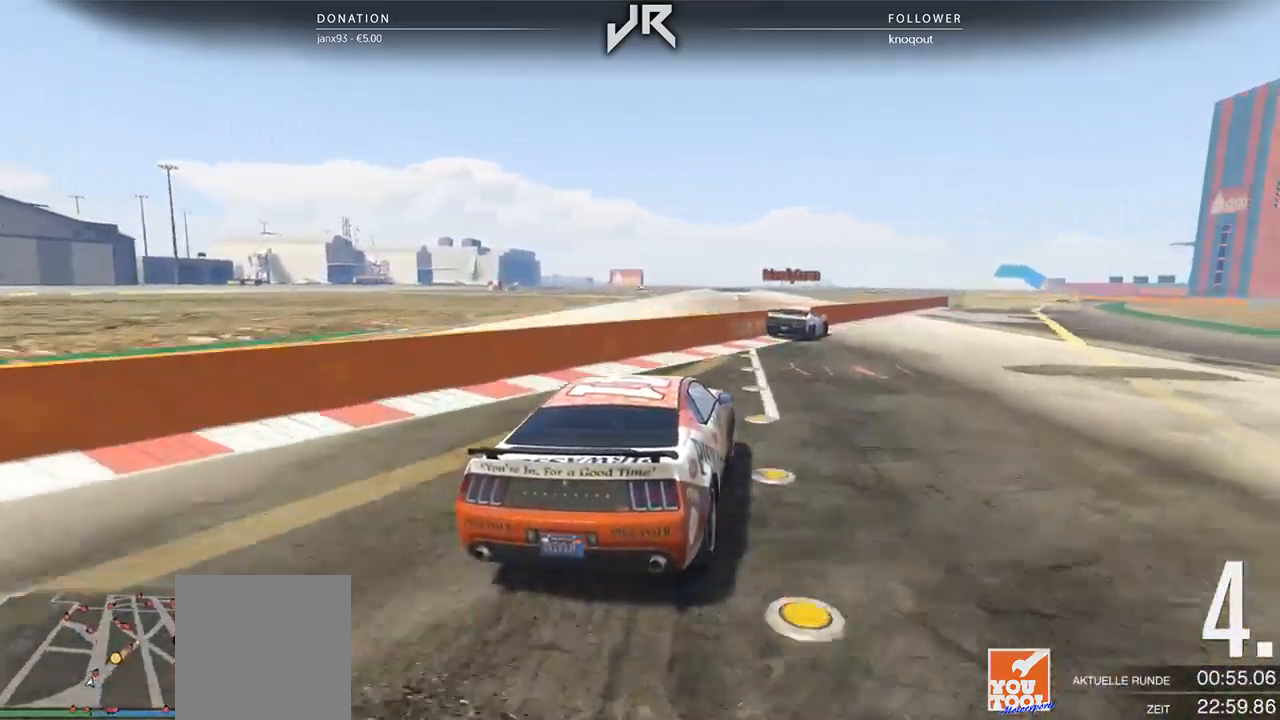
{"buttons": [], "left_stick": "center", "right_stick": "center", "events": [[42, "left_stick", "right"], [146, "left_stick", "center"], [271, "left_stick", "right"], [438, "left_stick", "center"]]}
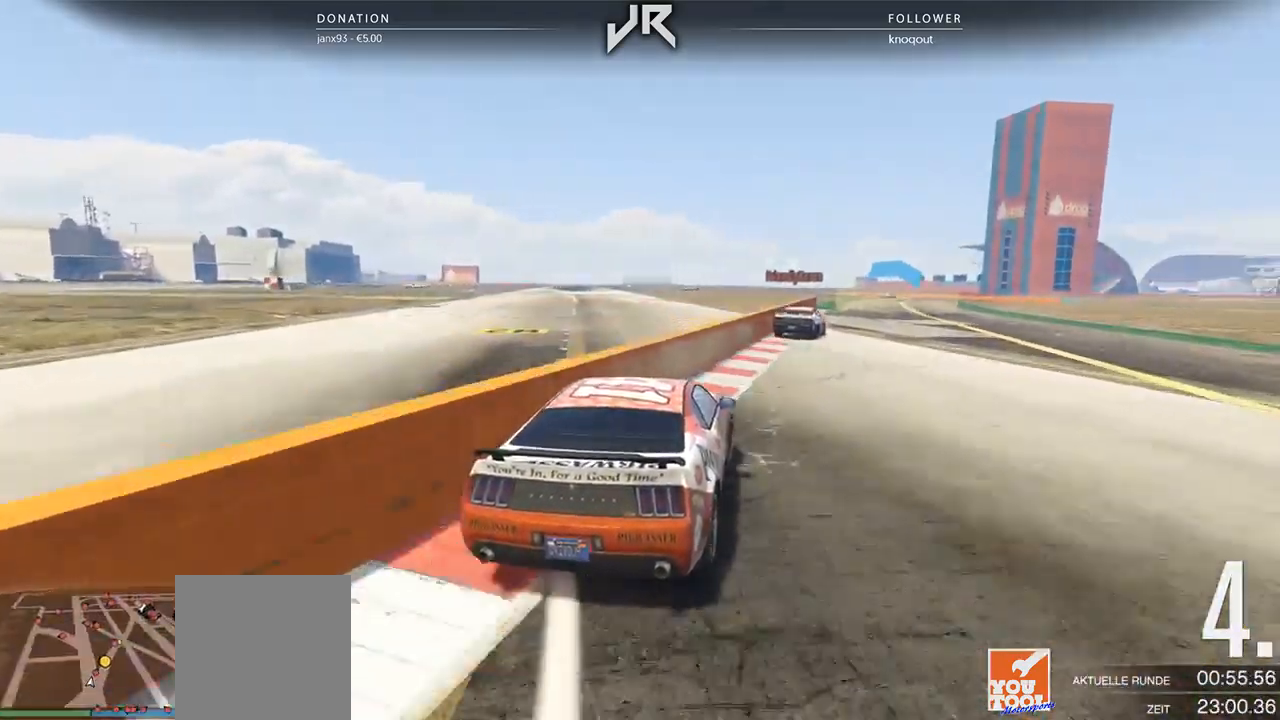
{"buttons": [], "left_stick": "center", "right_stick": "center", "events": []}
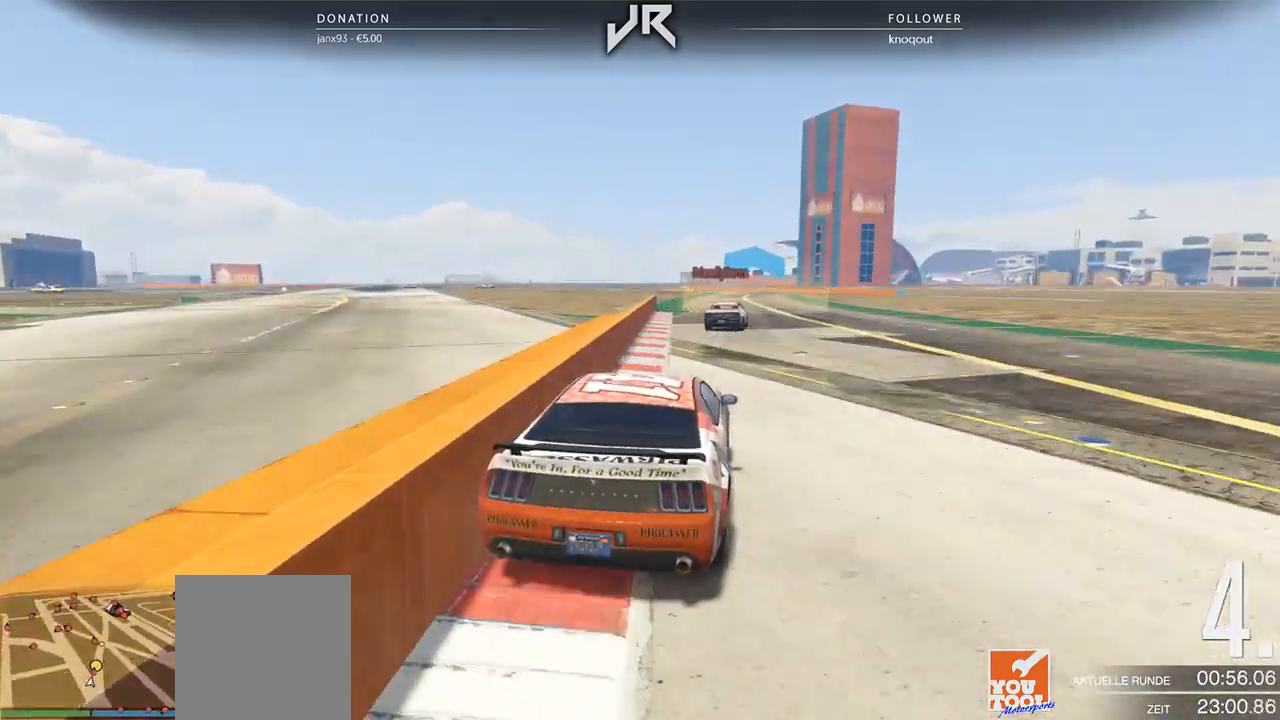
{"buttons": [], "left_stick": "right", "right_stick": "center", "events": [[167, "left_stick", "right"], [229, "left_stick", "center"], [458, "left_stick", "right"]]}
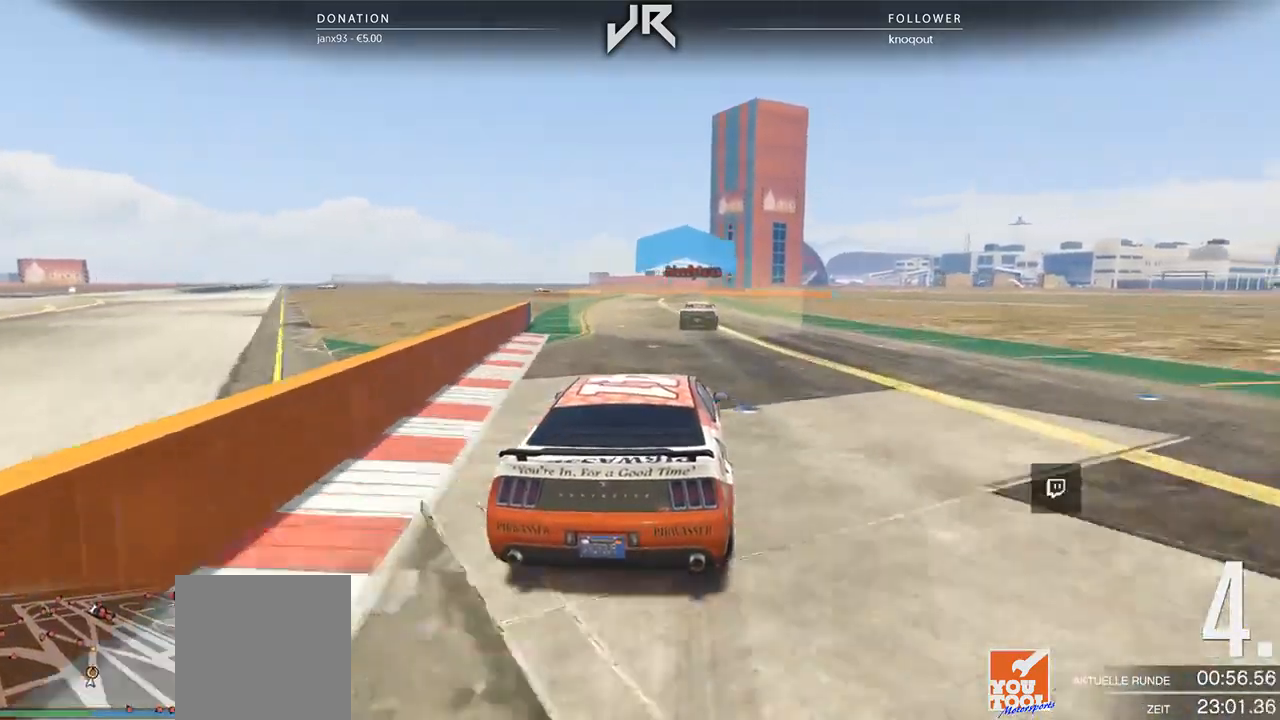
{"buttons": [], "left_stick": "center", "right_stick": "center", "events": [[21, "left_stick", "center"]]}